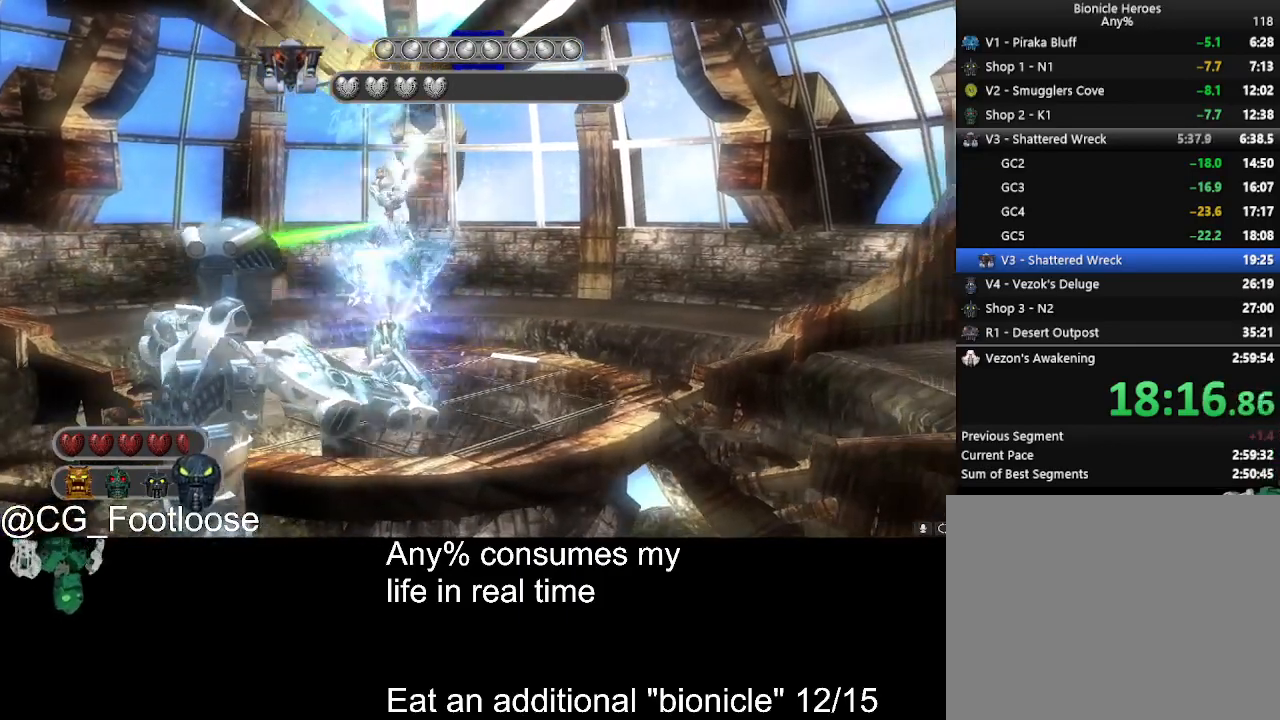
Gameplay with keyboard and mouse; each line is a JSON object with the keys and mouse buttons held at the frame after it. "events" lists presses ("down") and releases ("up") of "1", "a", "d", "down", "escape", "left", "q", "return", "right", "s", "space", "up", "w", "mouse_left", "mouse_wheel_up" and "mouse_wheel_down" between this image and that frame as [ms after this image, input, new state], when the widget could be followed in between. "mouse_left", "mouse_wheel_up", "mouse_wheel_down" = the "left", "wheel_up", "wheel_down" buttons of the "mouse" list. No other keys are recorded. Not read: mouse_move.
{"keys": ["a"], "mouse": ["left"], "events": [[133, "a", "up"], [167, "d", "down"], [317, "d", "up"], [367, "a", "down"]]}
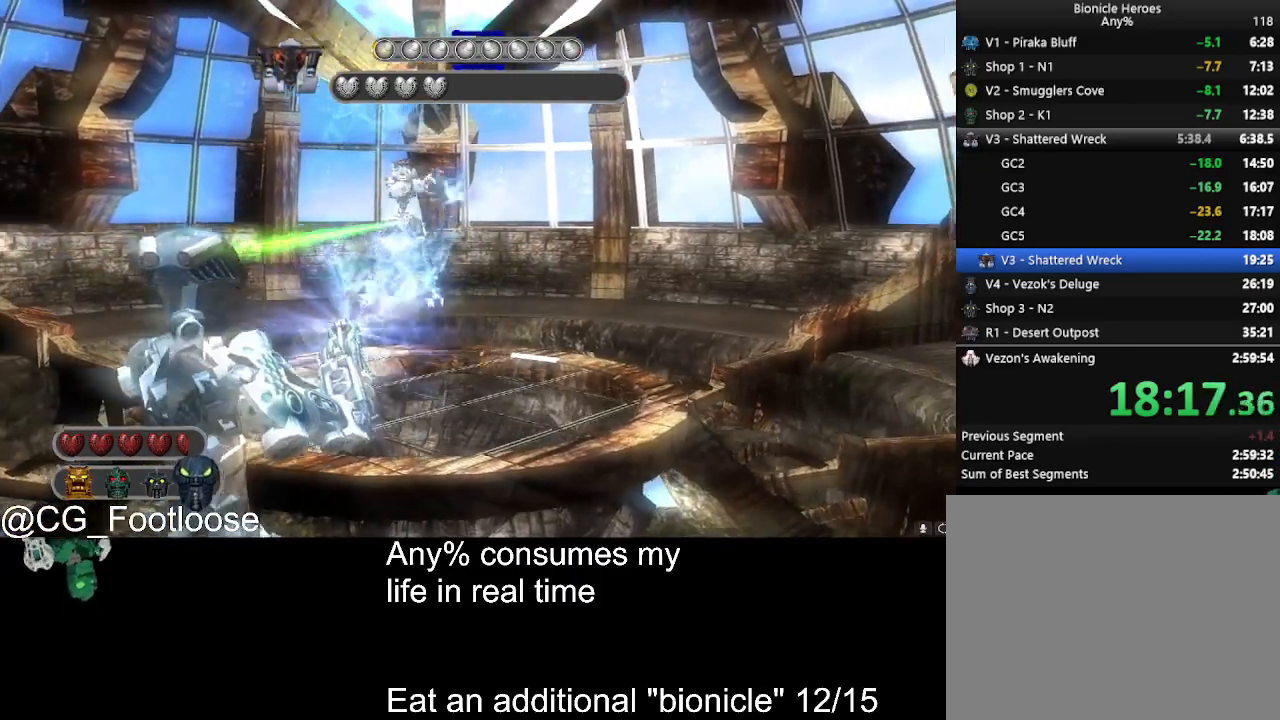
{"keys": ["a"], "mouse": ["left"], "events": [[50, "a", "up"], [100, "d", "down"], [417, "a", "down"], [417, "d", "up"]]}
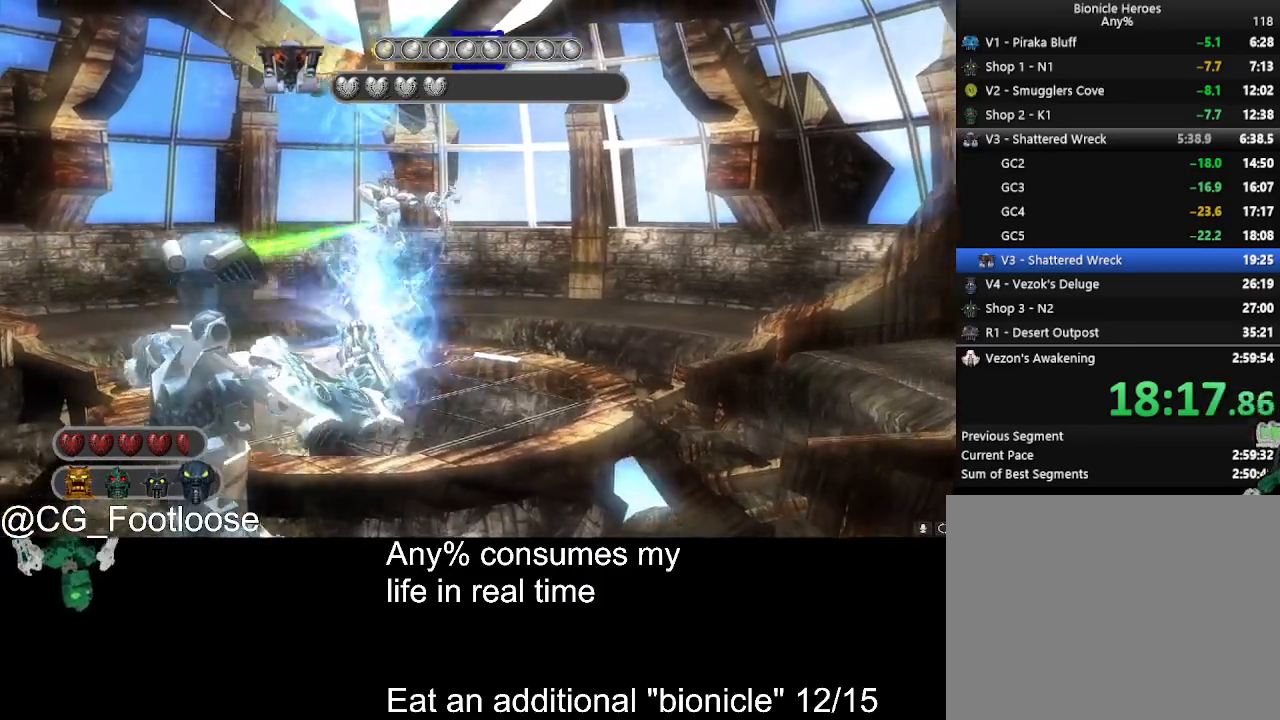
{"keys": ["a"], "mouse": ["left"], "events": [[150, "a", "up"], [200, "d", "down"], [433, "a", "down"], [433, "d", "up"]]}
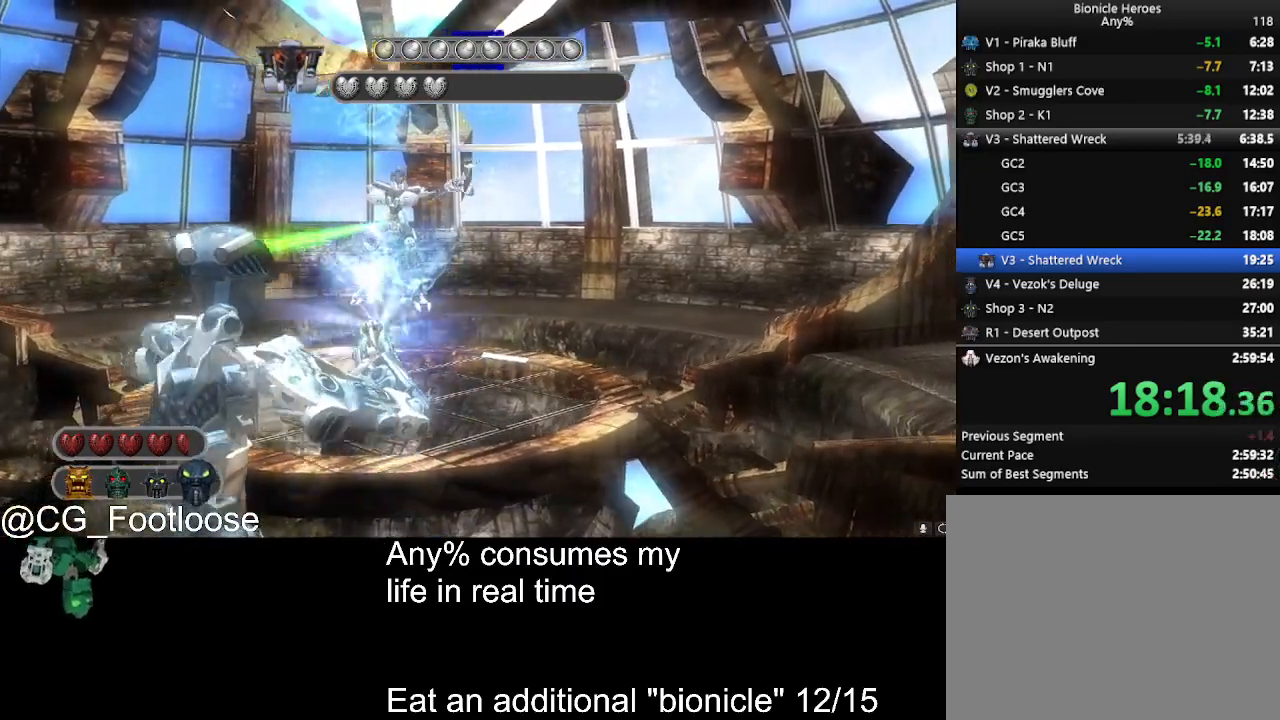
{"keys": ["a"], "mouse": ["left"], "events": [[167, "a", "up"], [217, "d", "down"], [450, "a", "down"], [450, "d", "up"]]}
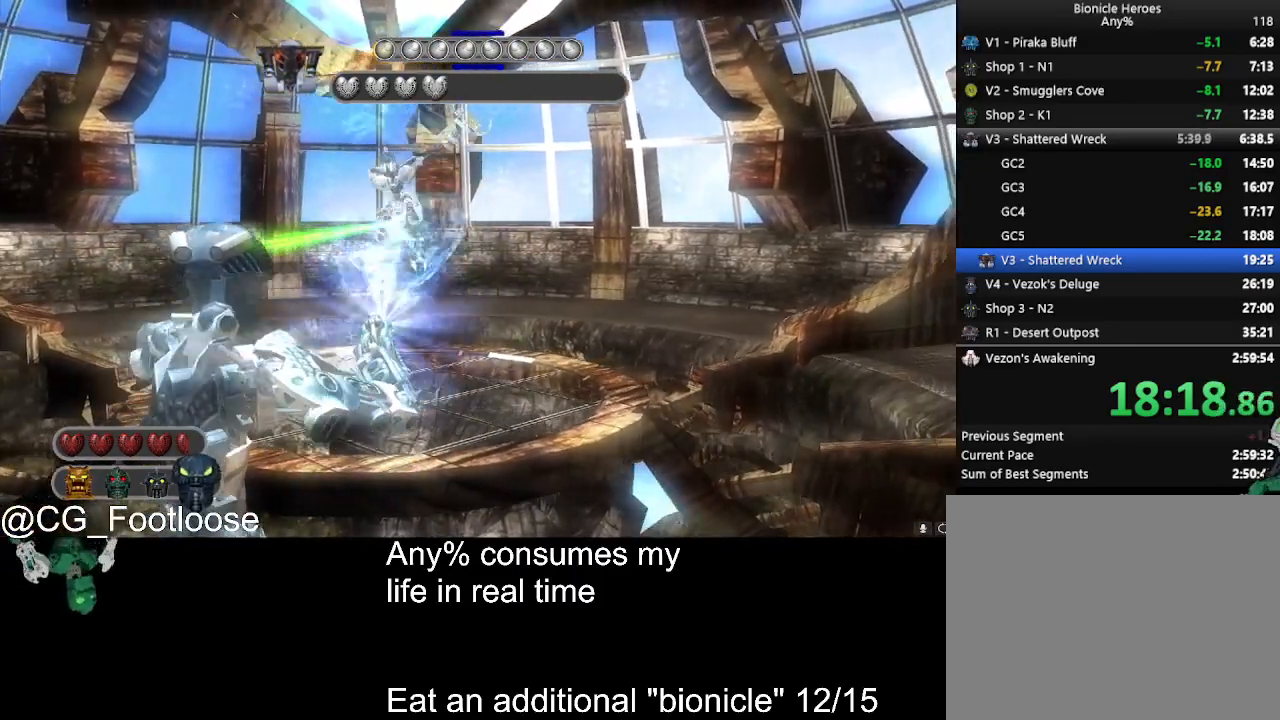
{"keys": ["a"], "mouse": ["left"], "events": [[183, "a", "up"], [183, "d", "down"], [417, "d", "up"], [467, "a", "down"]]}
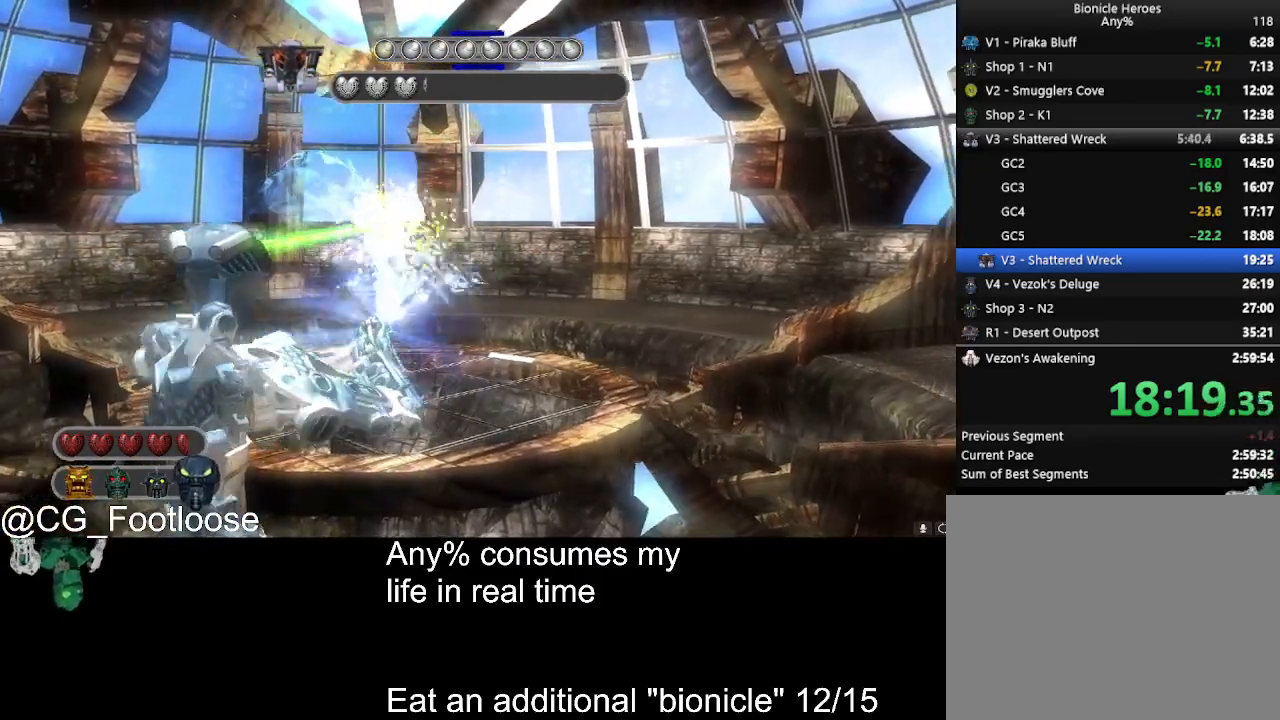
{"keys": ["a"], "mouse": ["left"], "events": [[200, "a", "up"], [200, "d", "down"], [483, "a", "down"], [483, "d", "up"]]}
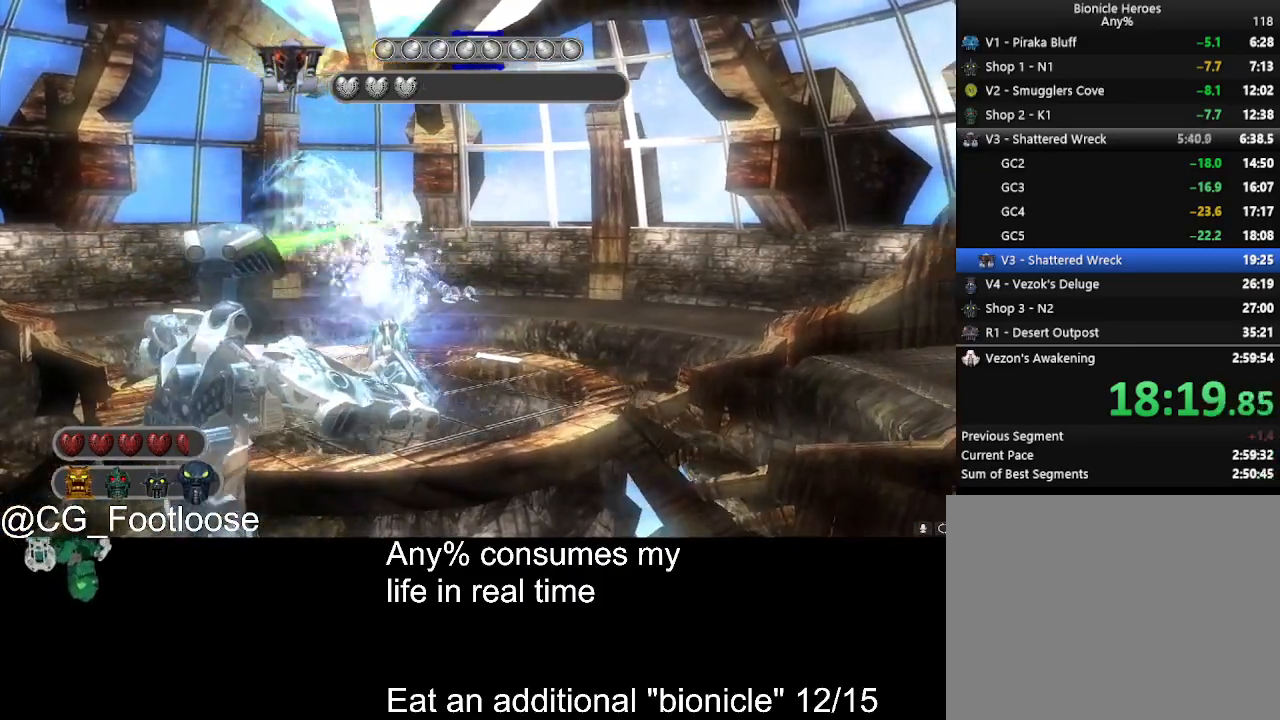
{"keys": ["d"], "mouse": ["left"], "events": [[350, "a", "up"], [400, "d", "down"]]}
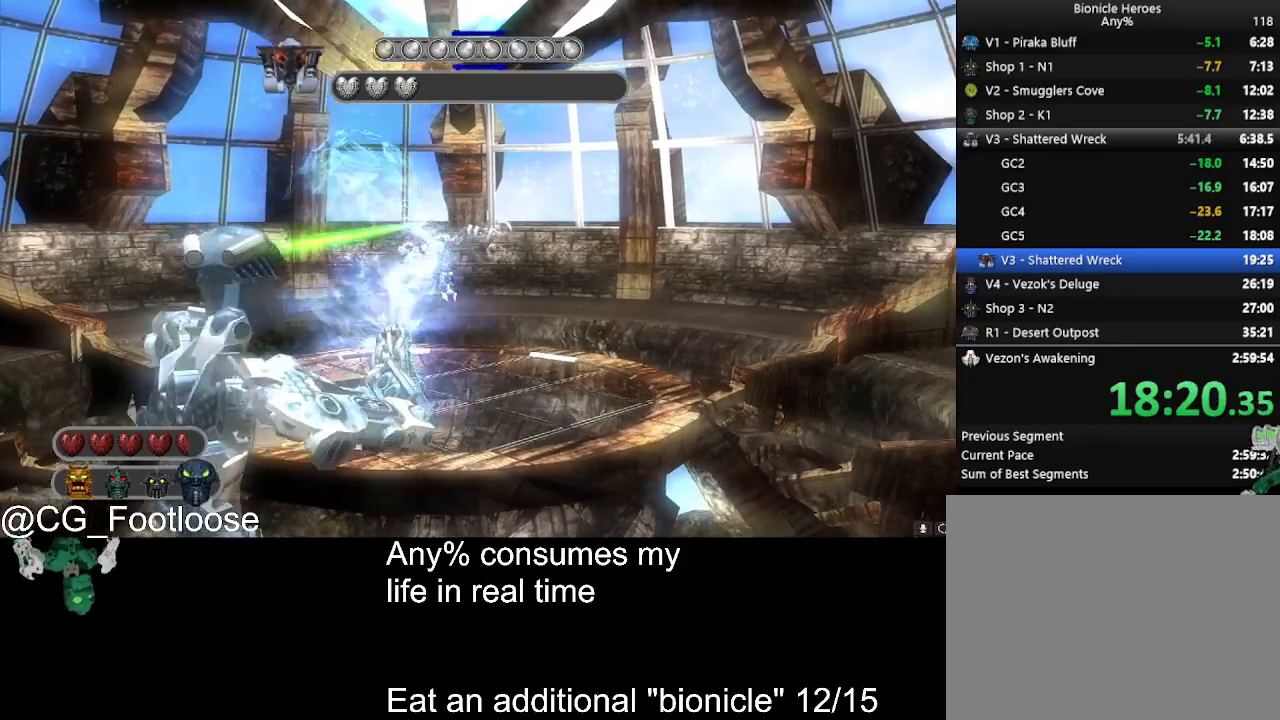
{"keys": ["d"], "mouse": ["left"], "events": [[183, "a", "down"], [183, "d", "up"], [467, "a", "up"], [467, "d", "down"]]}
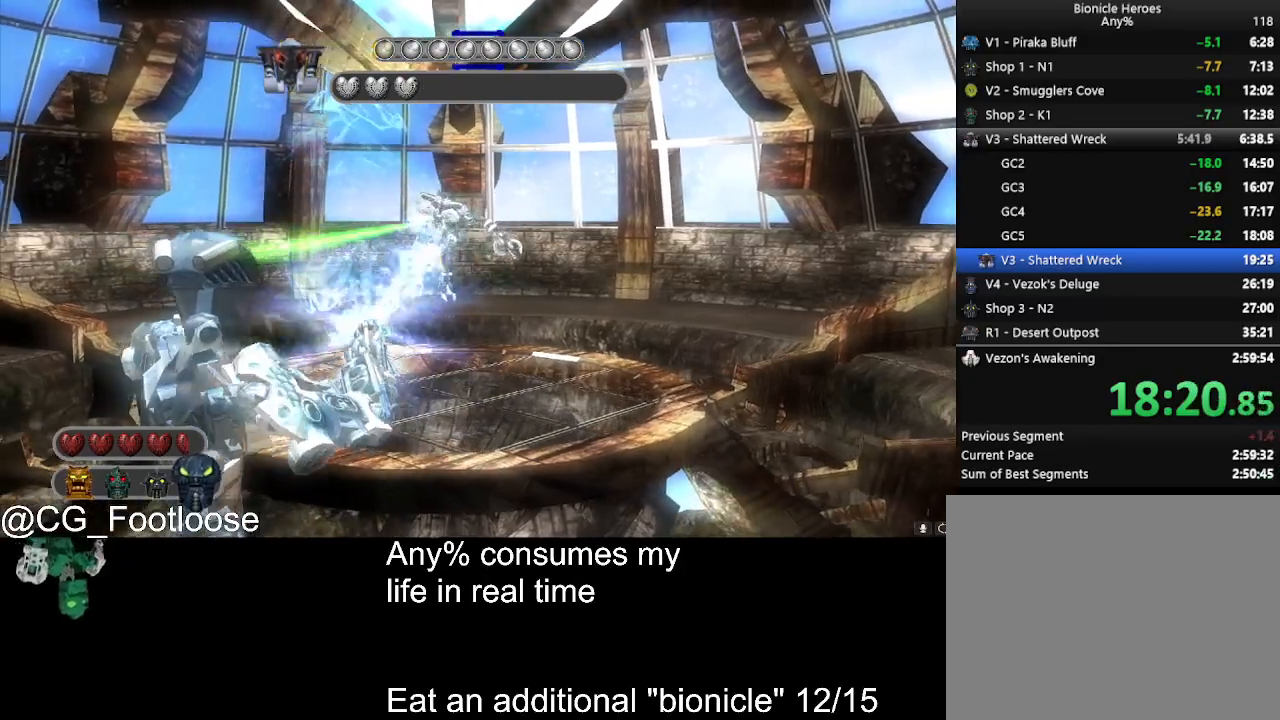
{"keys": ["d"], "mouse": ["left"], "events": [[100, "a", "down"], [100, "d", "up"], [300, "a", "up"], [300, "d", "down"]]}
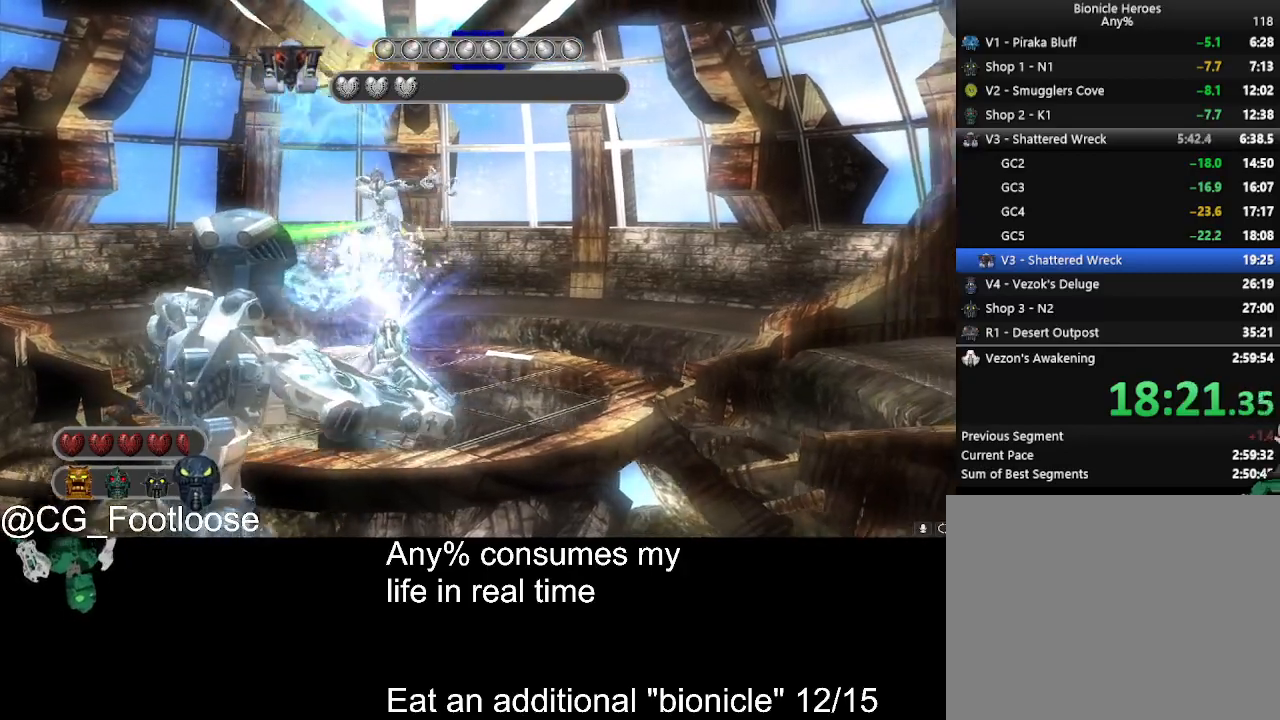
{"keys": ["a", "d"], "mouse": ["left"], "events": [[83, "a", "down"], [83, "d", "up"], [317, "a", "up"], [317, "d", "down"], [500, "a", "down"]]}
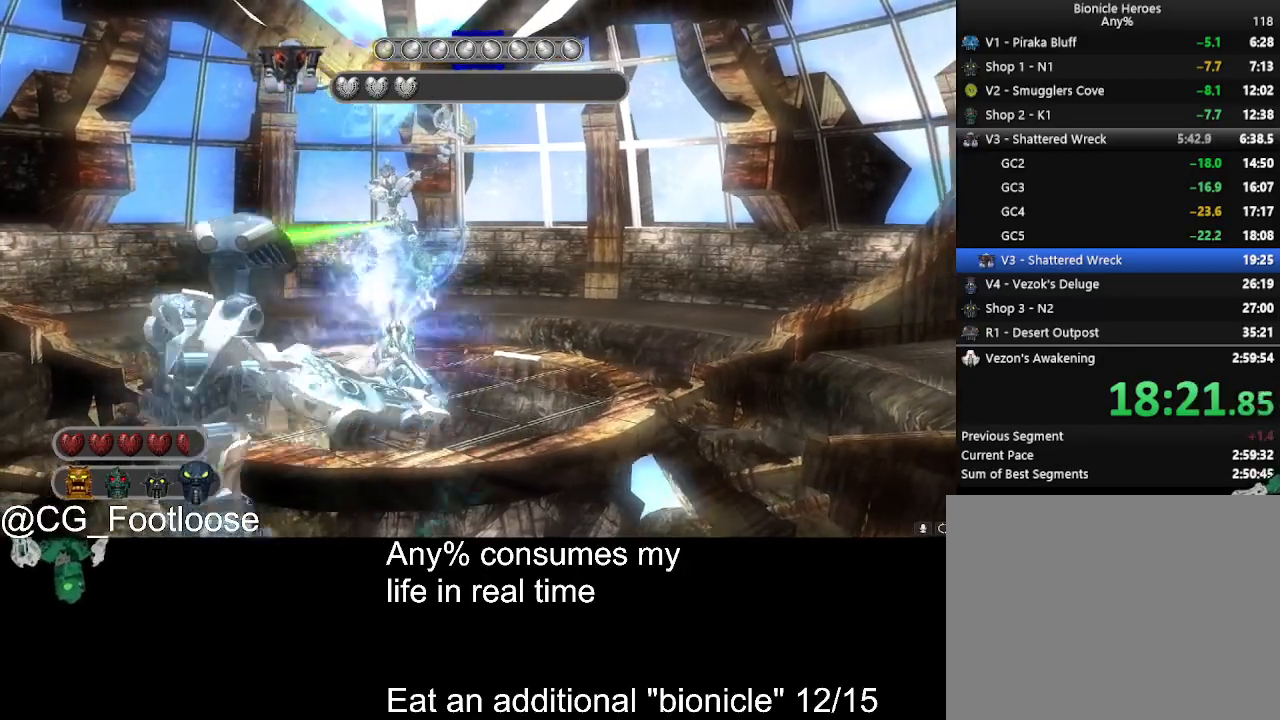
{"keys": ["a"], "mouse": ["left"], "events": [[50, "d", "up"], [183, "d", "down"], [233, "a", "up"], [467, "a", "down"], [467, "d", "up"]]}
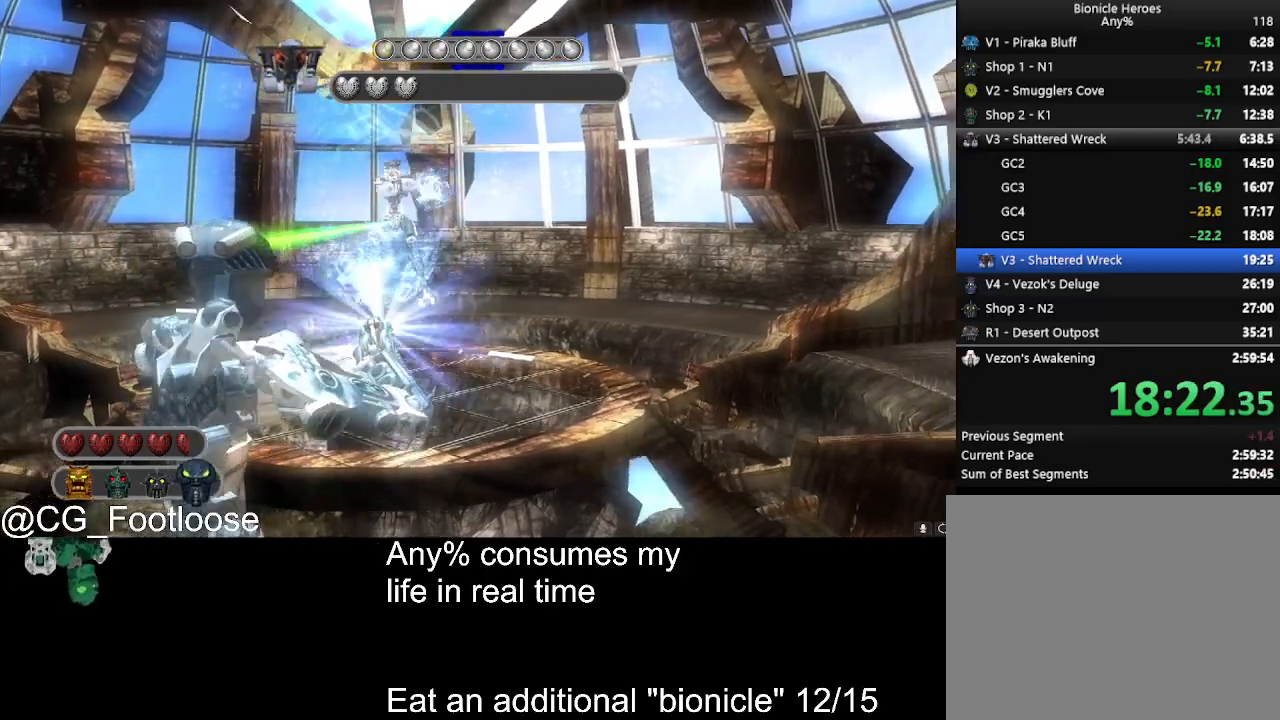
{"keys": ["a"], "mouse": ["left"], "events": [[117, "d", "down"], [150, "a", "up"], [383, "a", "down"], [383, "d", "up"]]}
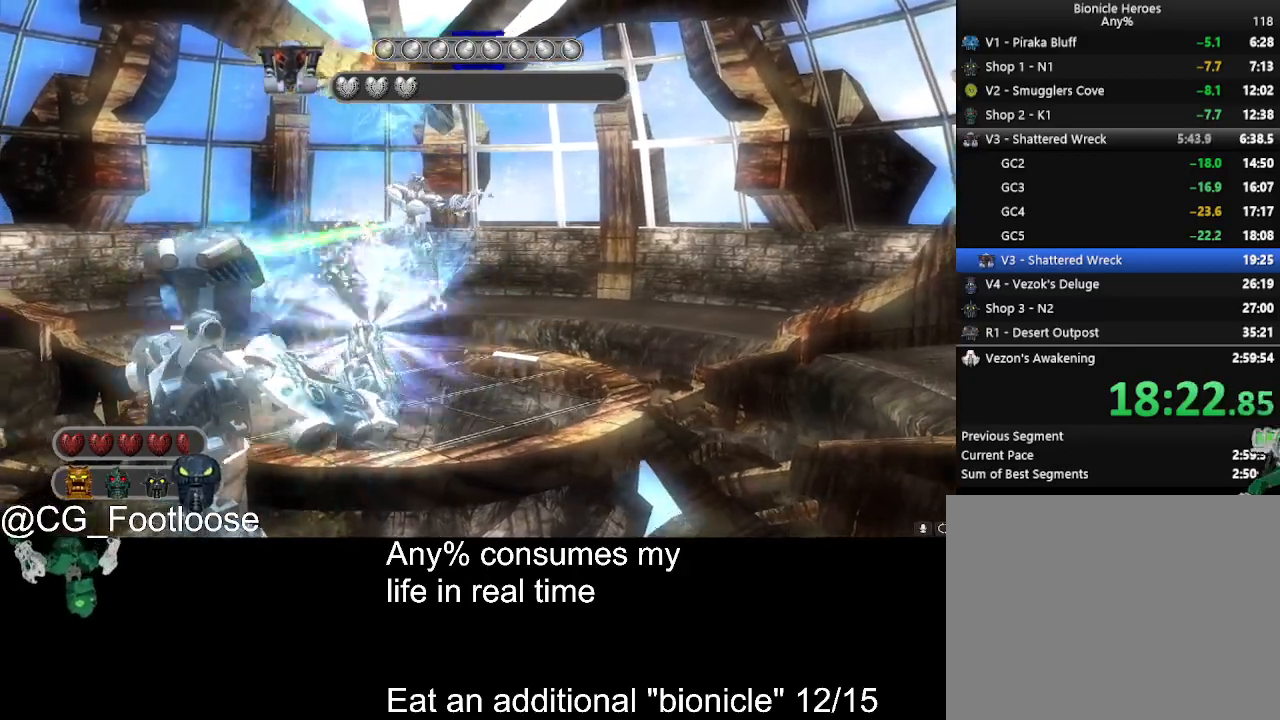
{"keys": ["a"], "mouse": ["left"], "events": [[167, "a", "up"], [167, "d", "down"], [500, "a", "down"], [500, "d", "up"]]}
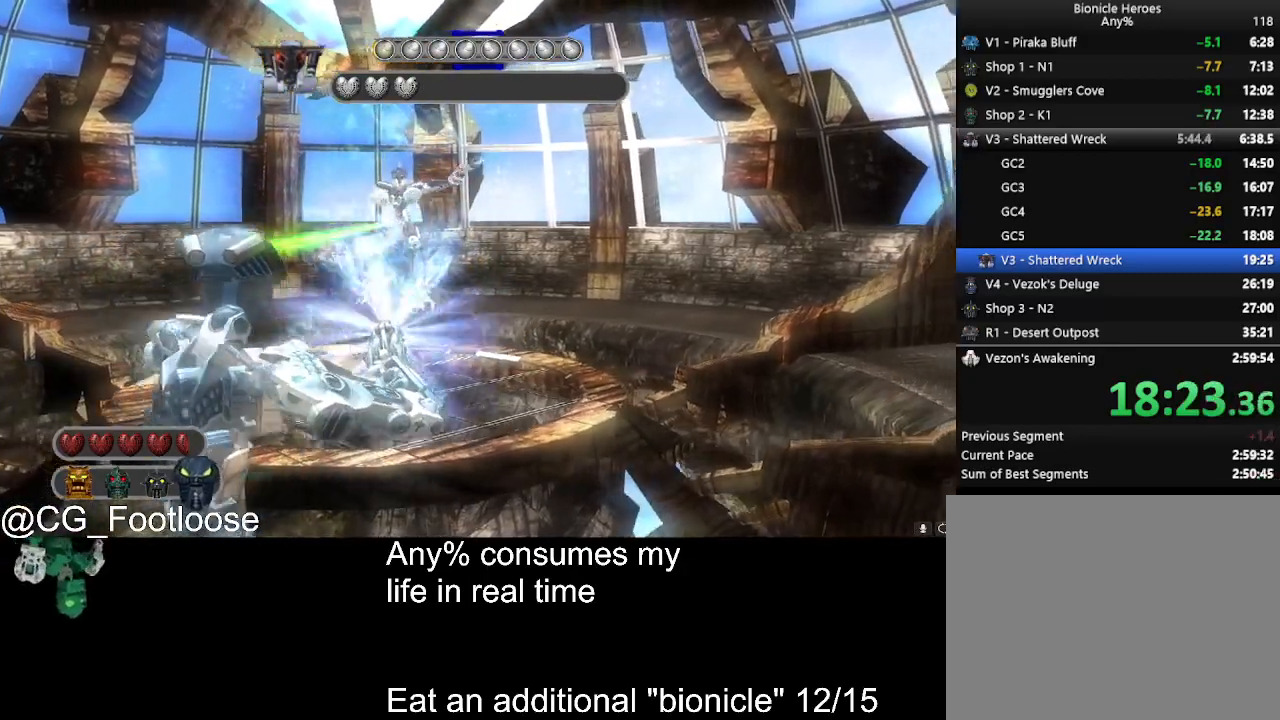
{"keys": ["d"], "mouse": ["left"], "events": [[383, "a", "up"], [383, "d", "down"]]}
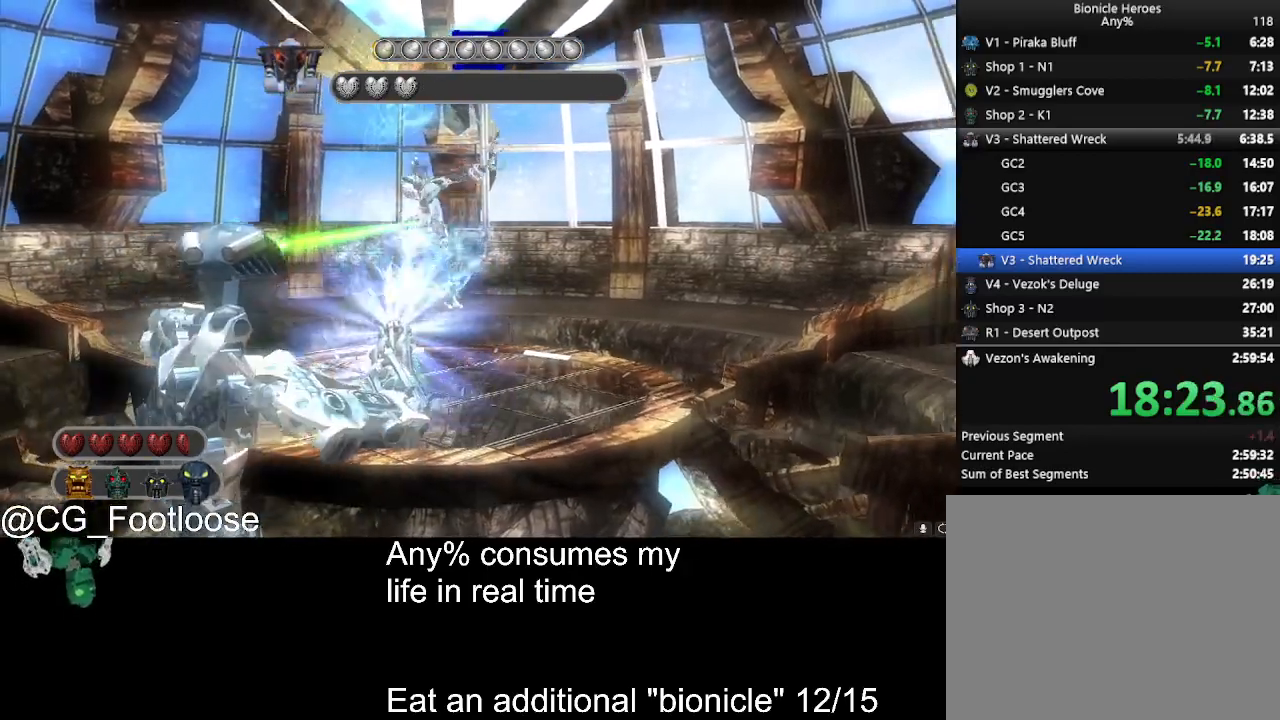
{"keys": ["a"], "mouse": ["left"], "events": [[250, "a", "down"], [250, "d", "up"]]}
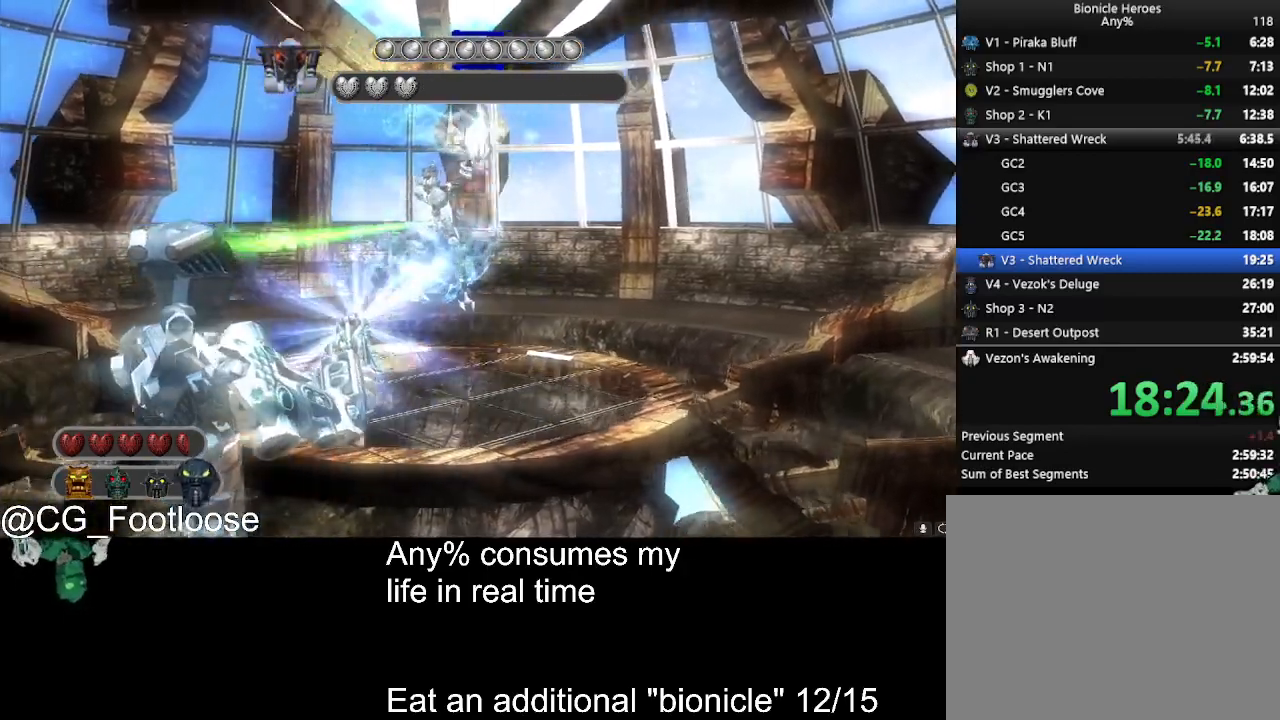
{"keys": ["a"], "mouse": ["left"], "events": [[33, "a", "up"], [83, "d", "down"], [367, "a", "down"], [367, "d", "up"]]}
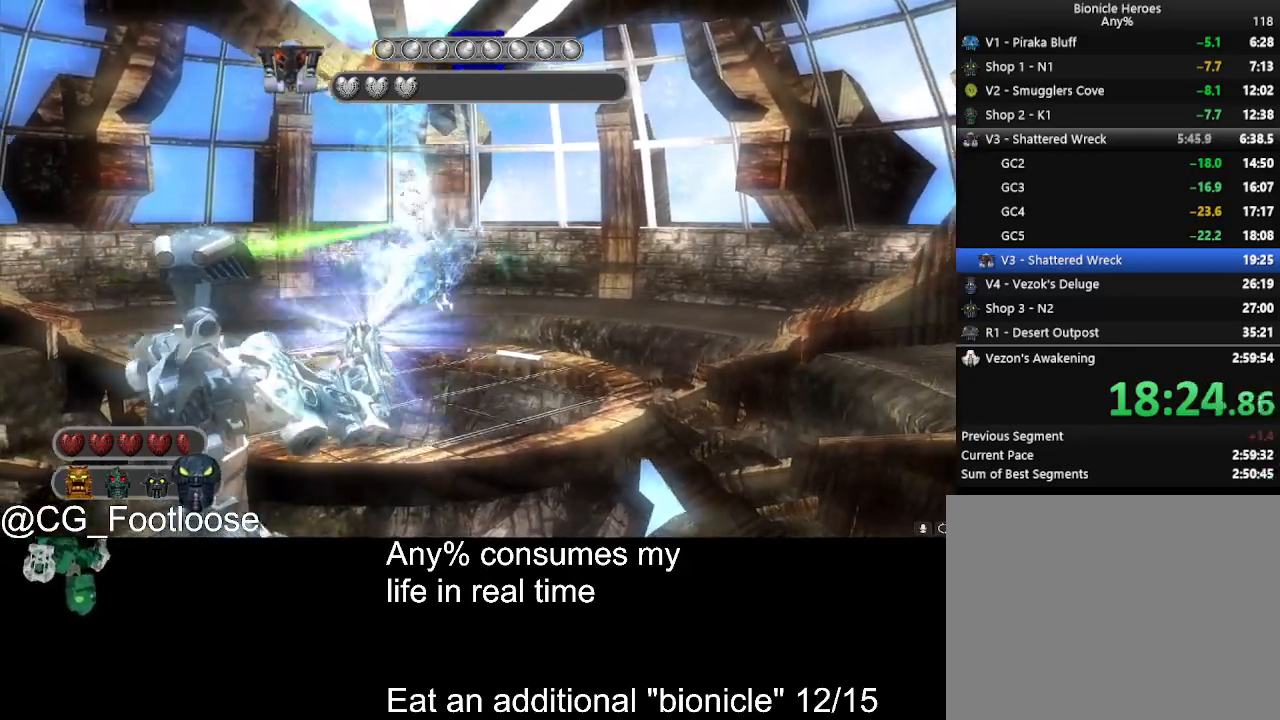
{"keys": ["a"], "mouse": ["left"], "events": [[133, "a", "up"], [133, "d", "down"], [333, "d", "up"], [367, "a", "down"]]}
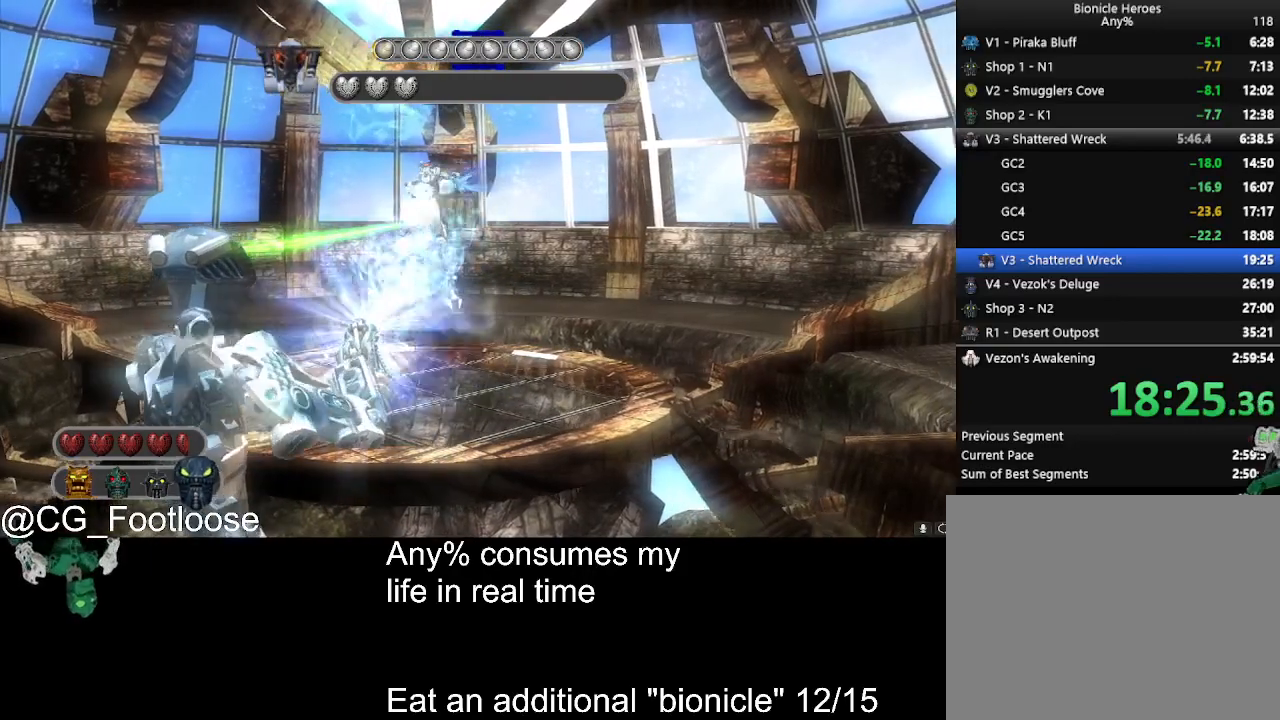
{"keys": ["a"], "mouse": ["left"], "events": [[17, "a", "up"], [17, "w", "down"], [117, "d", "down"], [117, "w", "up"], [350, "a", "down"], [350, "d", "up"]]}
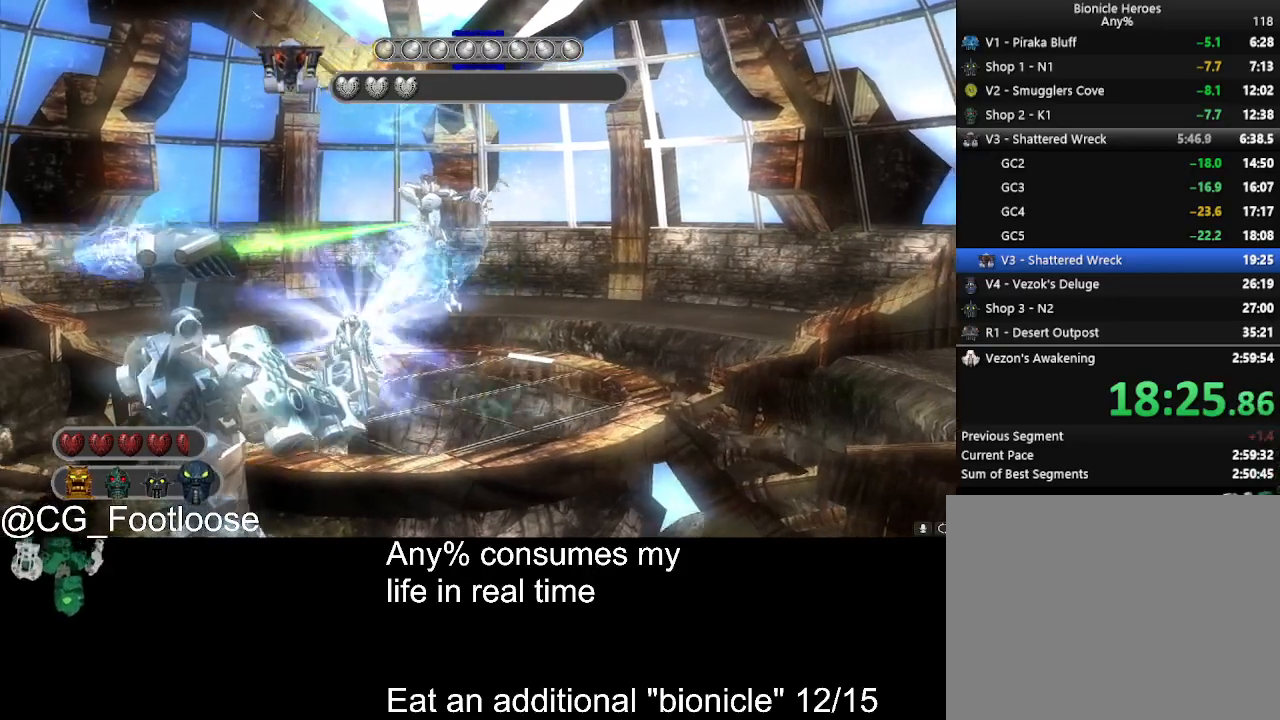
{"keys": ["a"], "mouse": ["left"], "events": [[167, "a", "up"], [217, "d", "down"], [450, "a", "down"], [450, "d", "up"]]}
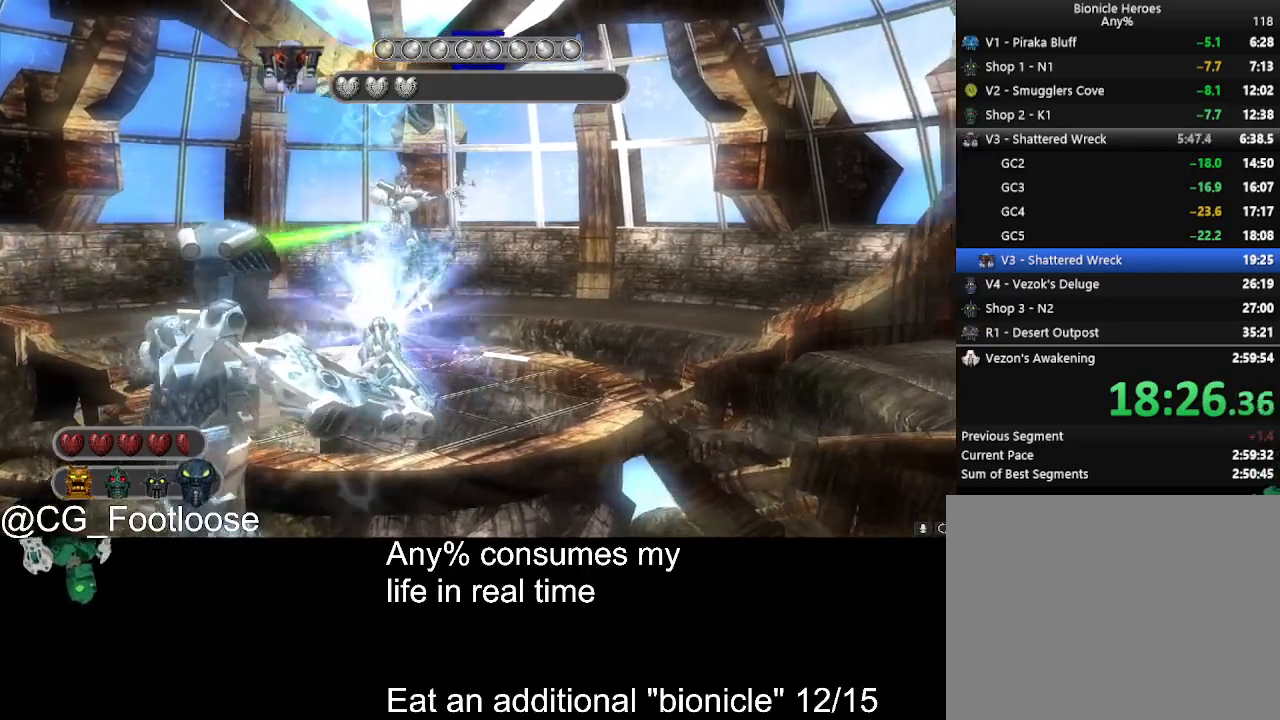
{"keys": ["d"], "mouse": ["left"], "events": [[233, "a", "up"], [283, "d", "down"]]}
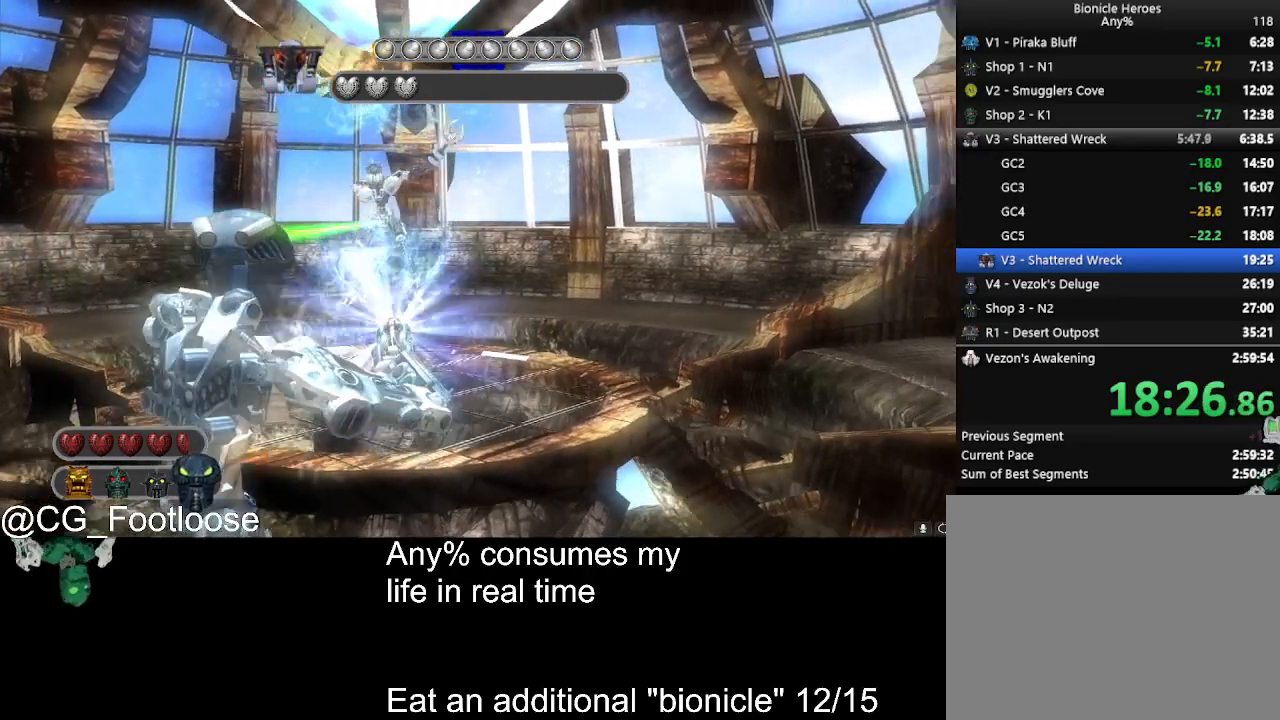
{"keys": ["a"], "mouse": ["left"], "events": [[67, "a", "down"], [67, "d", "up"], [200, "a", "up"], [200, "d", "down"], [433, "a", "down"], [433, "d", "up"]]}
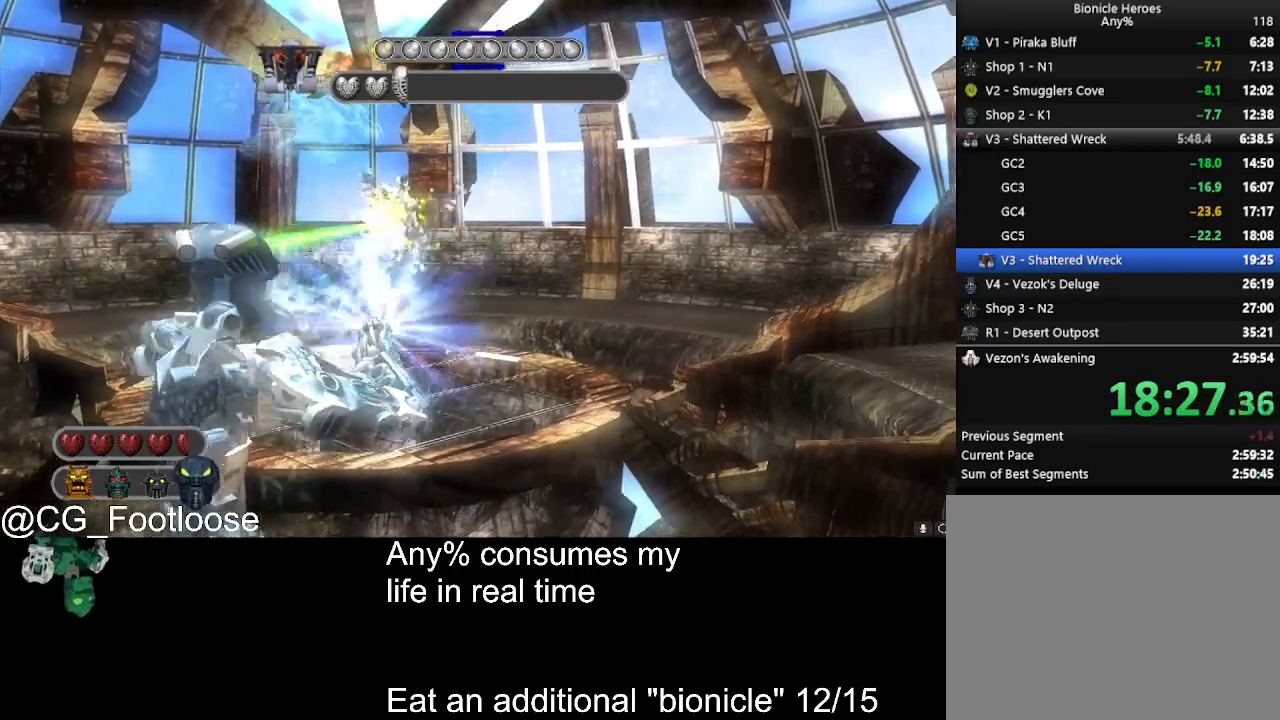
{"keys": ["d"], "mouse": ["left"], "events": [[83, "a", "up"], [117, "d", "down"], [267, "a", "down"], [317, "d", "up"], [500, "a", "up"], [500, "d", "down"]]}
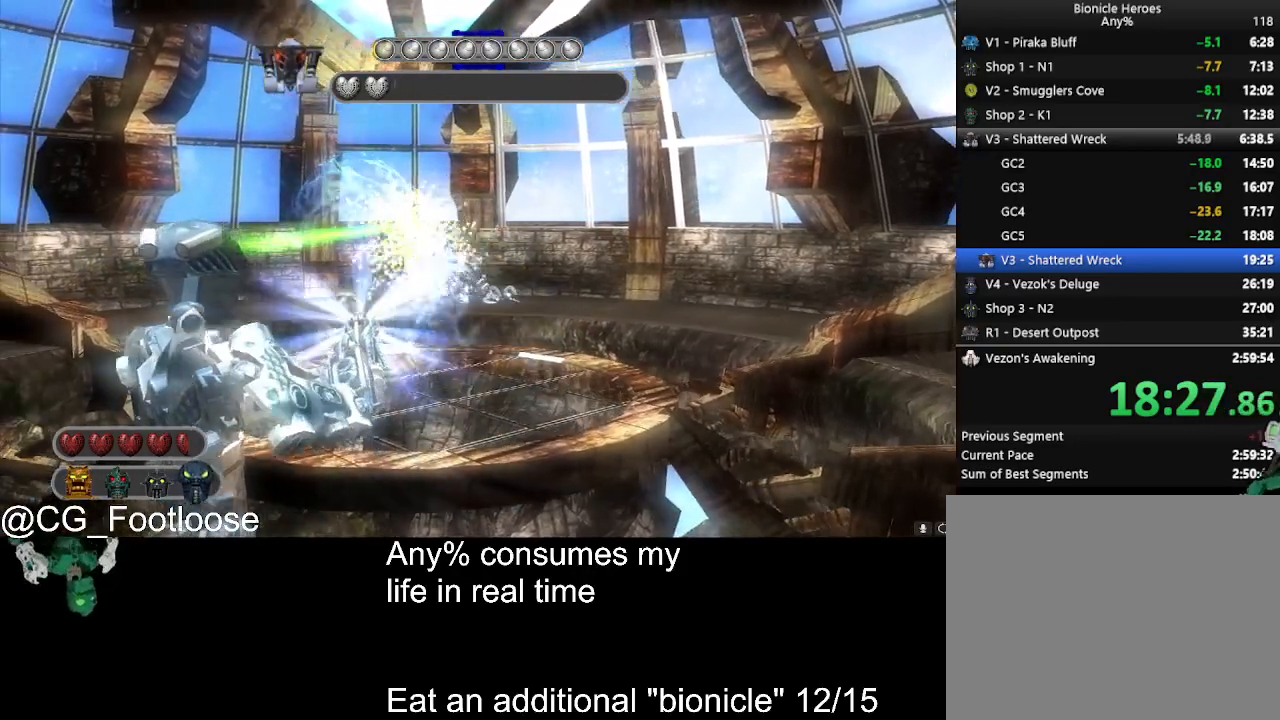
{"keys": ["d"], "mouse": ["left"], "events": [[183, "a", "down"], [183, "d", "up"], [367, "a", "up"], [367, "d", "down"]]}
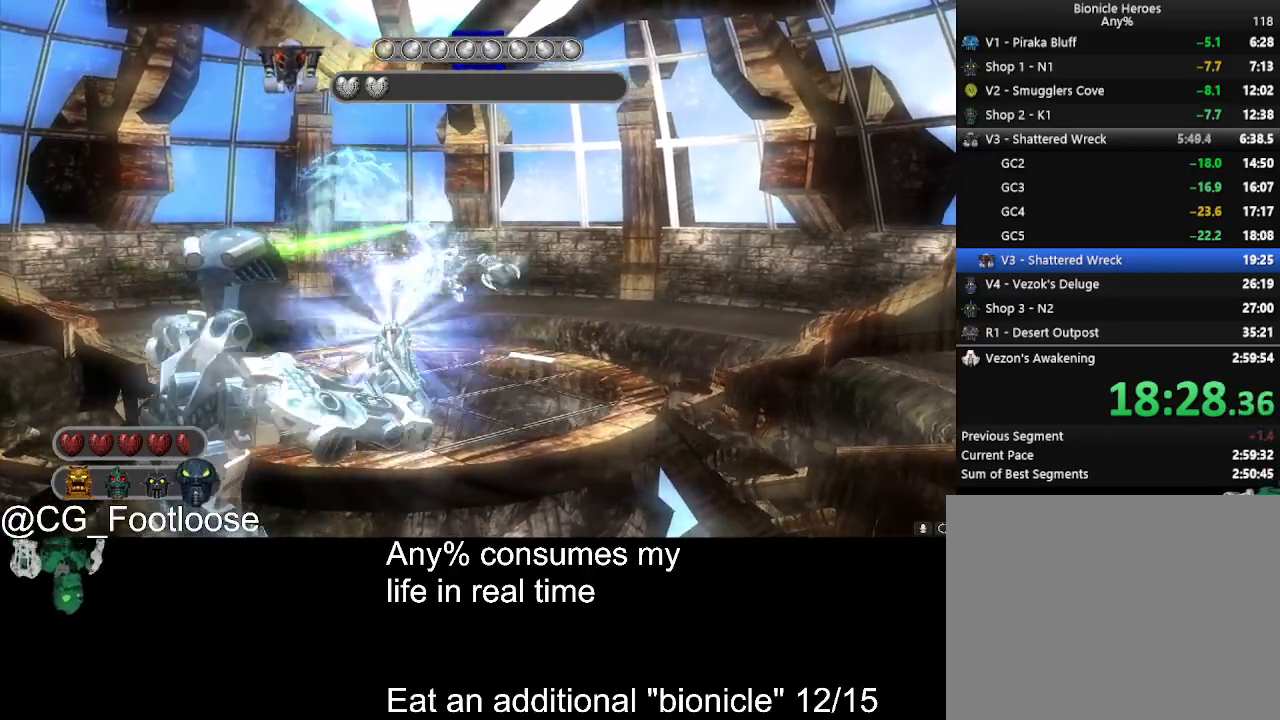
{"keys": [], "mouse": ["left"], "events": [[67, "a", "down"], [67, "d", "up"], [200, "a", "up"], [200, "d", "down"], [350, "d", "up"], [383, "a", "down"], [483, "a", "up"]]}
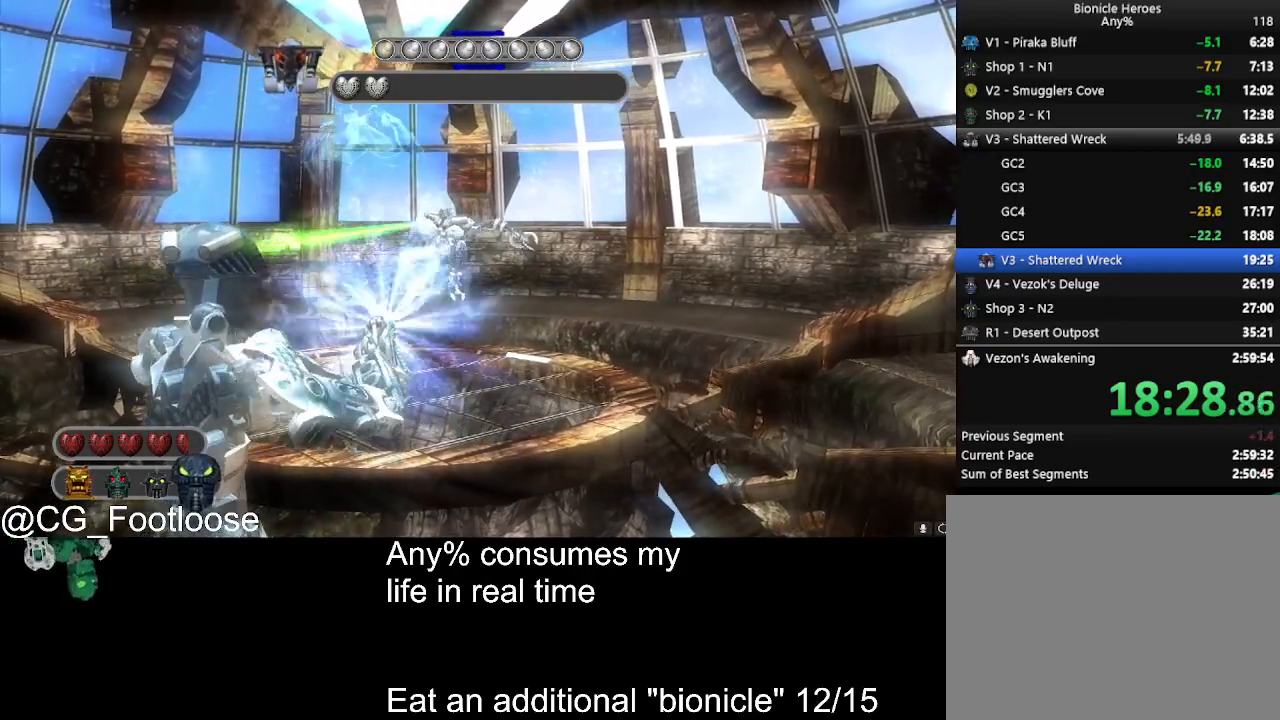
{"keys": ["d"], "mouse": ["left"], "events": [[117, "d", "down"], [217, "d", "up"], [317, "a", "down"], [400, "a", "up"], [500, "d", "down"]]}
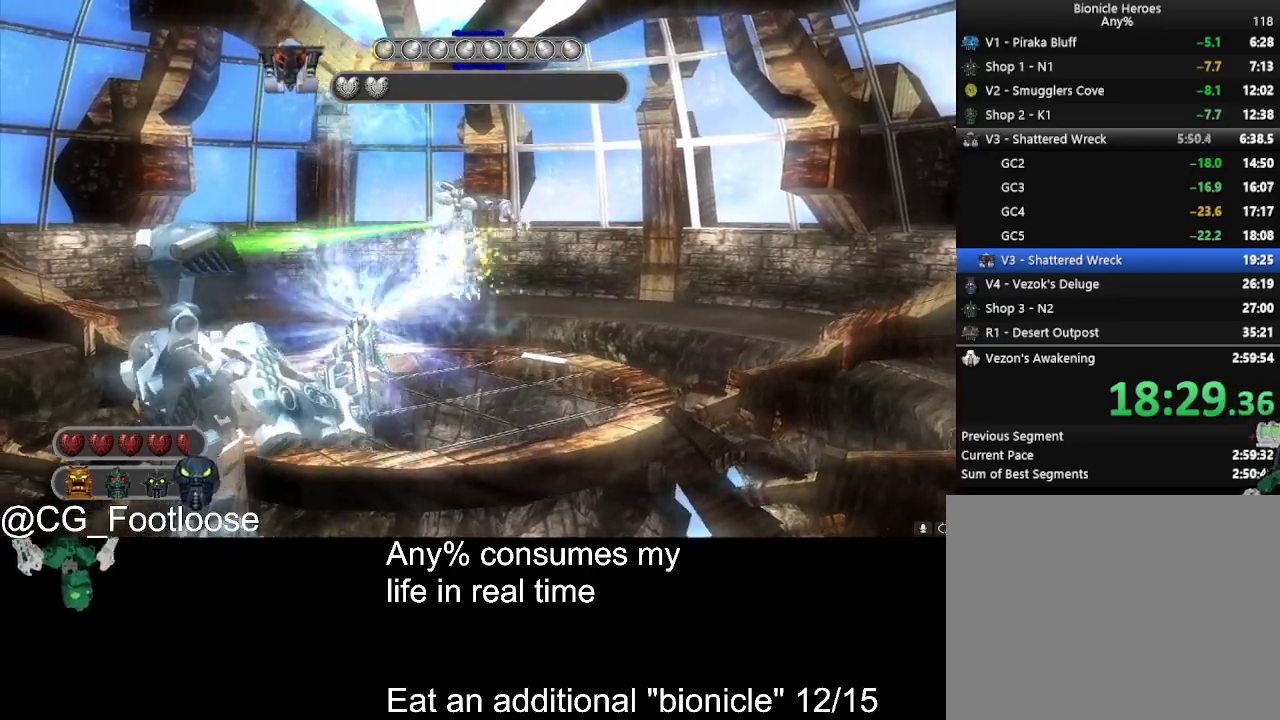
{"keys": [], "mouse": ["left"], "events": [[133, "d", "up"]]}
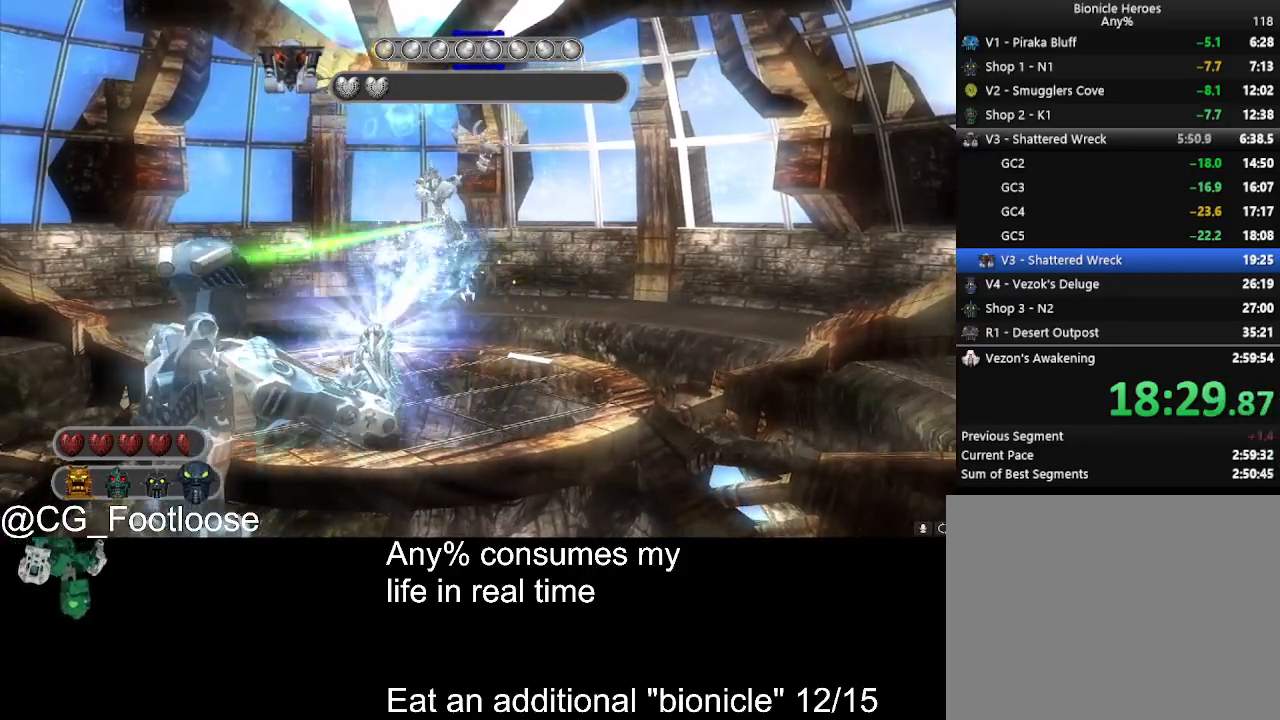
{"keys": [], "mouse": ["left"], "events": [[150, "a", "down"], [433, "a", "up"]]}